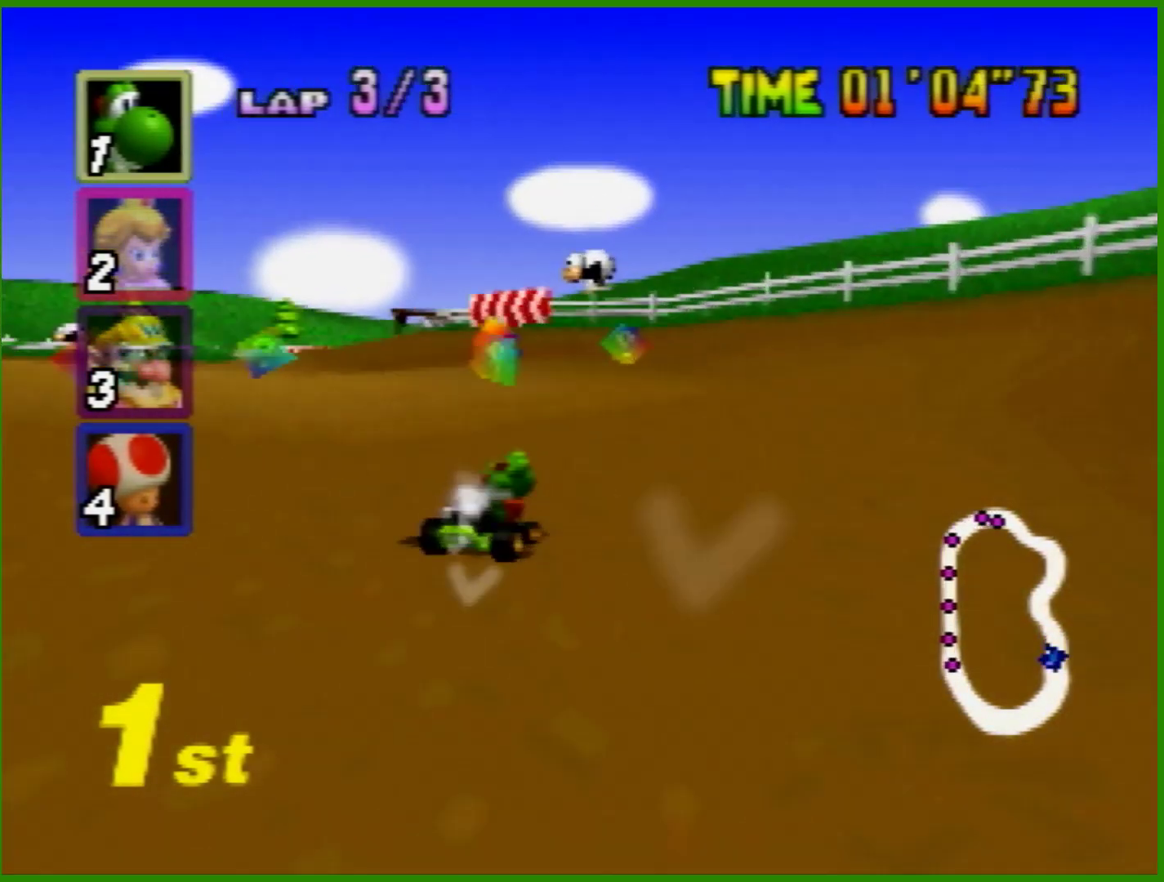
Gameplay with a controller (Nintendo layout); each line is a JSON object with the inputs held at the frame after it. "events" lists button and stick changes between this image and that frame as [ms after this image, input, new state], when the widget could be followed in between. Not read: L1 L3 R3 X Y.
{"buttons": ["A", "R1"], "left_stick": "left", "events": [[167, "left_stick", "right"], [300, "left_stick", "left"]]}
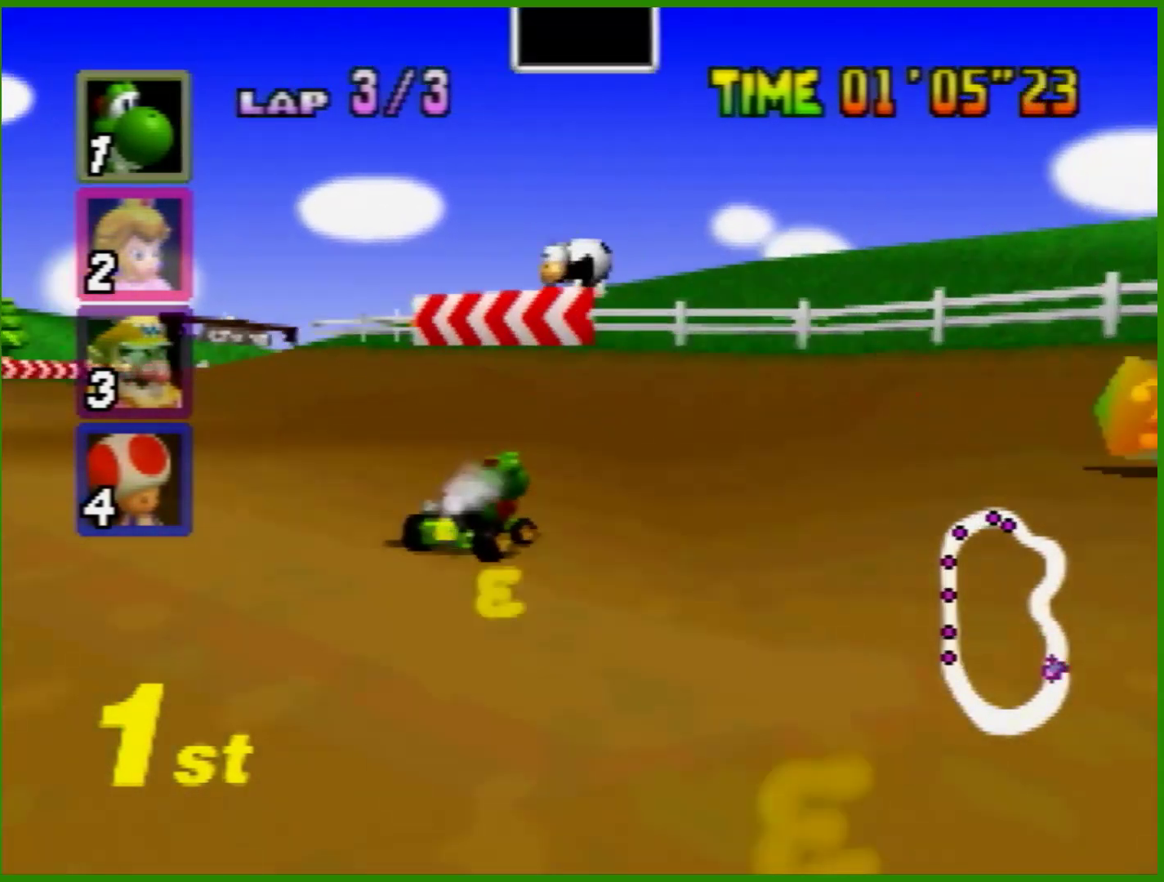
{"buttons": ["A", "R1"], "left_stick": "left", "events": []}
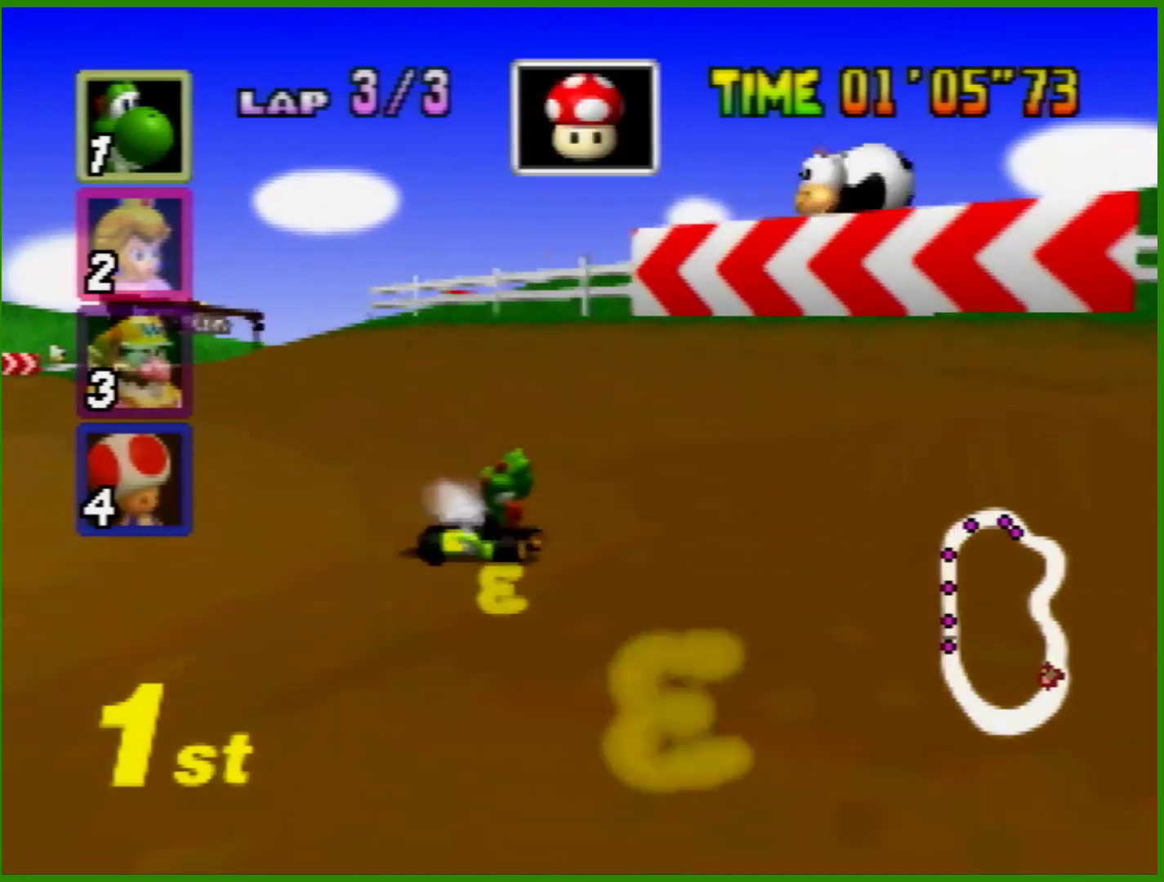
{"buttons": ["A"], "left_stick": "center", "events": [[133, "left_stick", "right"], [267, "left_stick", "left"], [333, "R1", "up"], [333, "Z", "down"], [400, "left_stick", "center"], [433, "Z", "up"]]}
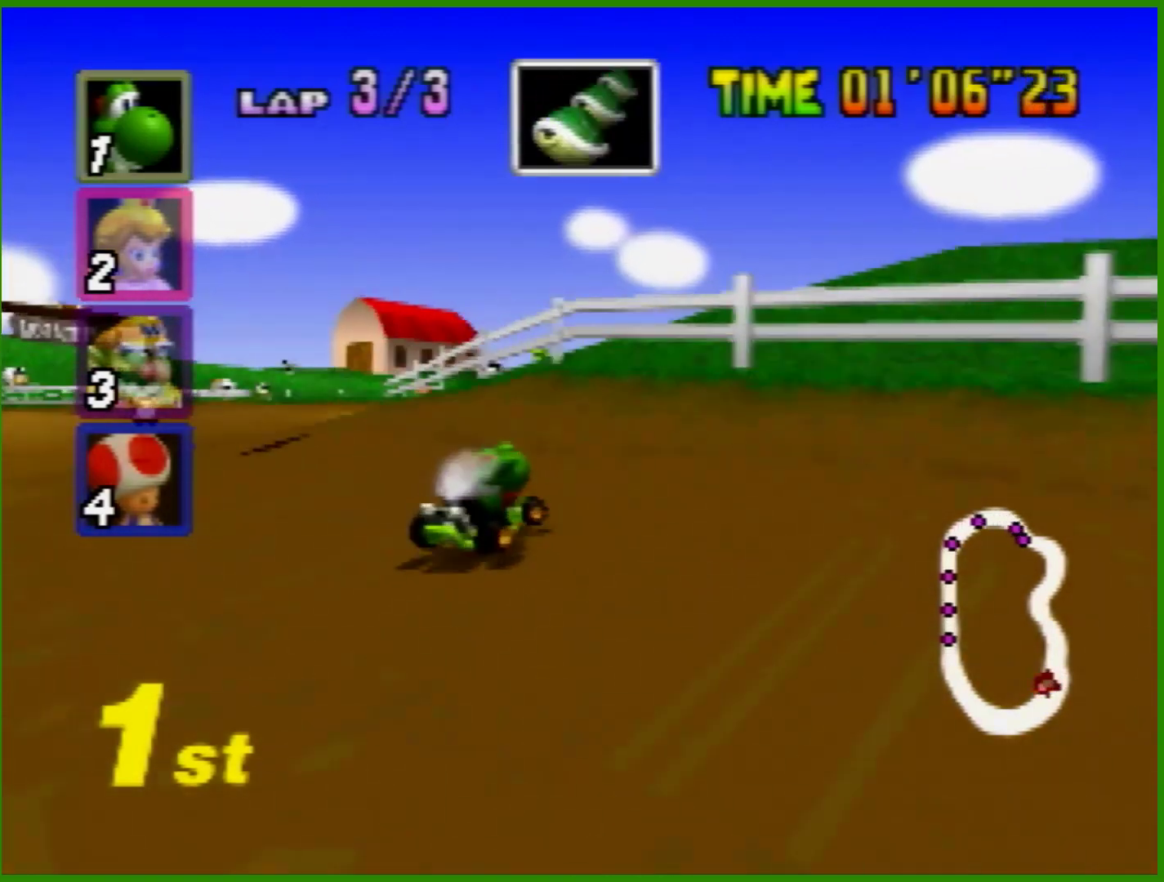
{"buttons": ["A"], "left_stick": "down-left", "events": [[67, "left_stick", "left"], [267, "left_stick", "center"], [333, "left_stick", "down-left"]]}
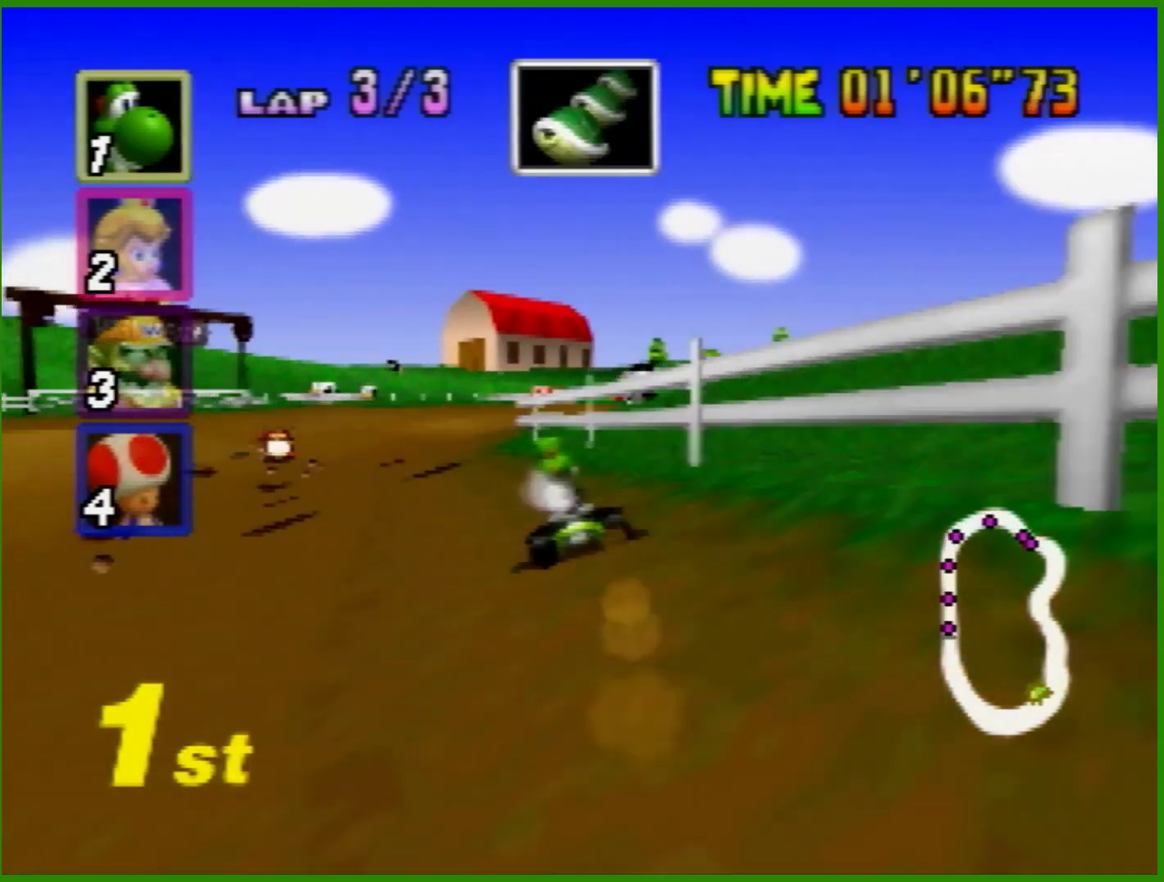
{"buttons": ["A", "R1"], "left_stick": "right", "events": [[33, "Z", "down"], [33, "left_stick", "center"], [133, "Z", "up"], [433, "R1", "down"], [433, "left_stick", "right"]]}
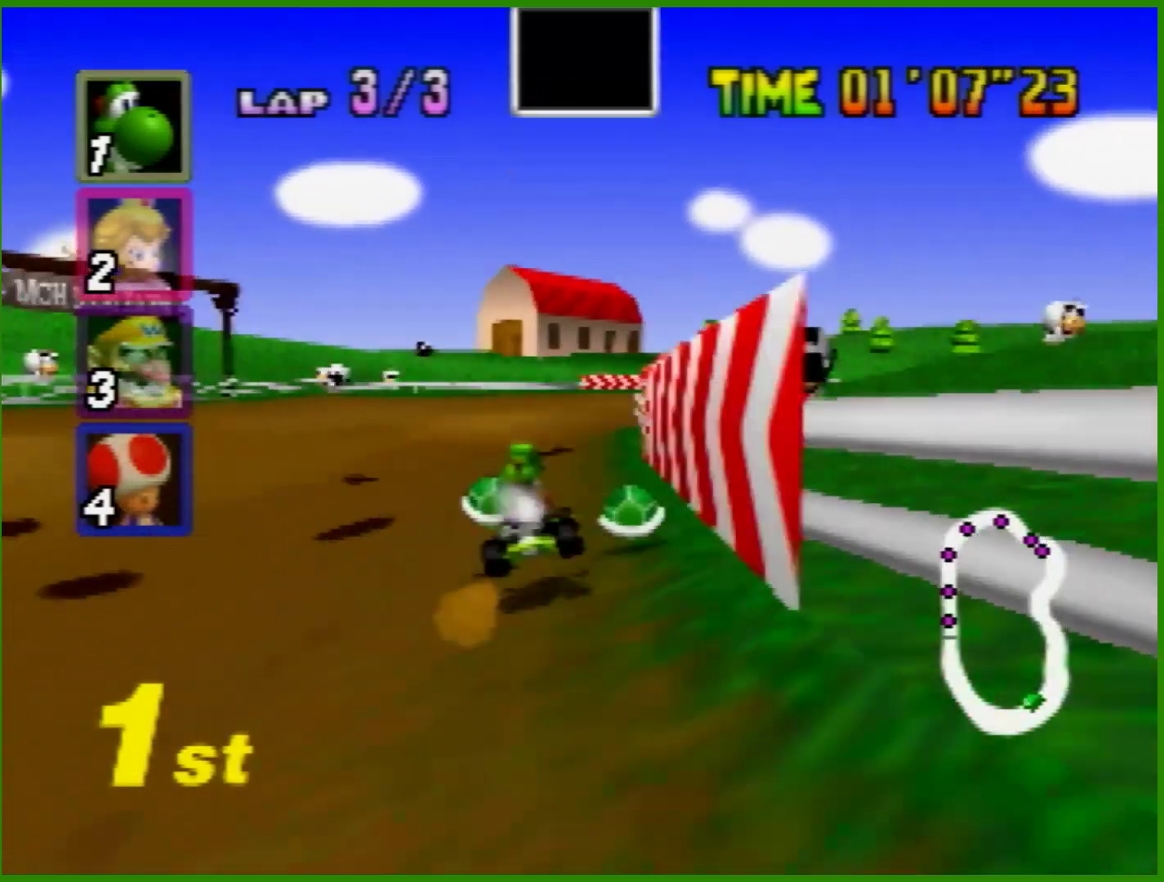
{"buttons": ["A", "R1", "Z"], "left_stick": "left", "events": [[67, "Z", "down"], [67, "left_stick", "center"], [200, "Z", "up"], [200, "left_stick", "up-right"], [267, "Z", "down"], [300, "left_stick", "left"], [333, "Z", "up"], [400, "Z", "down"]]}
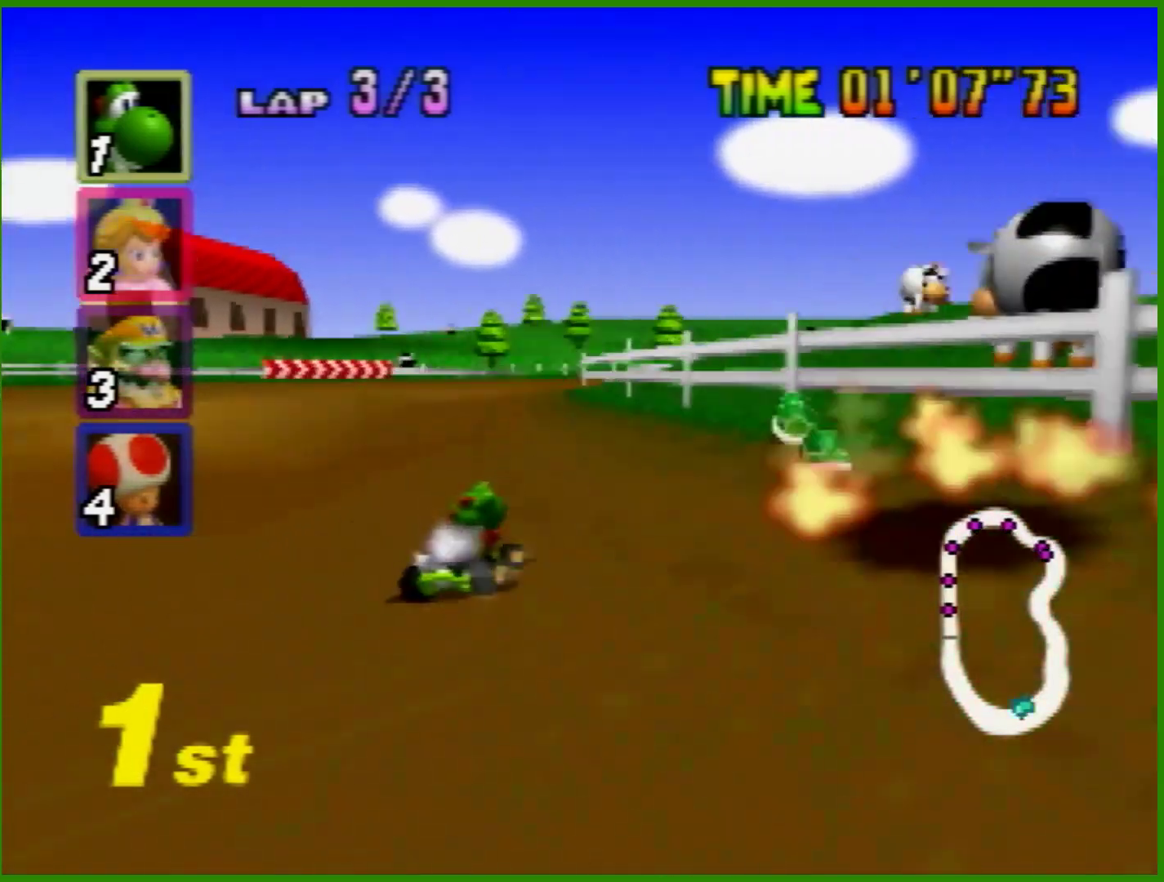
{"buttons": ["A", "R1"], "left_stick": "left", "events": [[33, "Z", "up"], [133, "Z", "down"], [233, "Z", "up"], [233, "left_stick", "right"], [367, "left_stick", "left"]]}
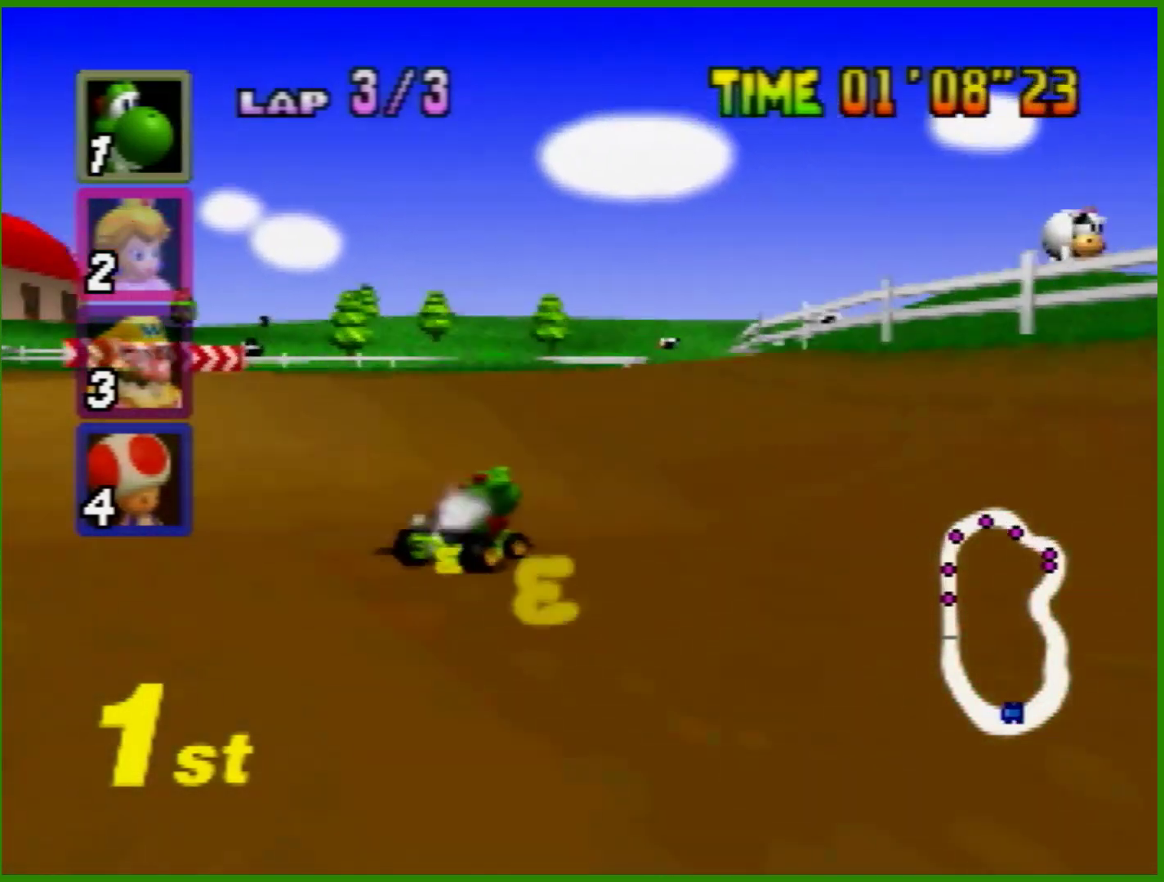
{"buttons": ["A", "R1"], "left_stick": "left", "events": [[167, "left_stick", "up-right"], [300, "left_stick", "left"]]}
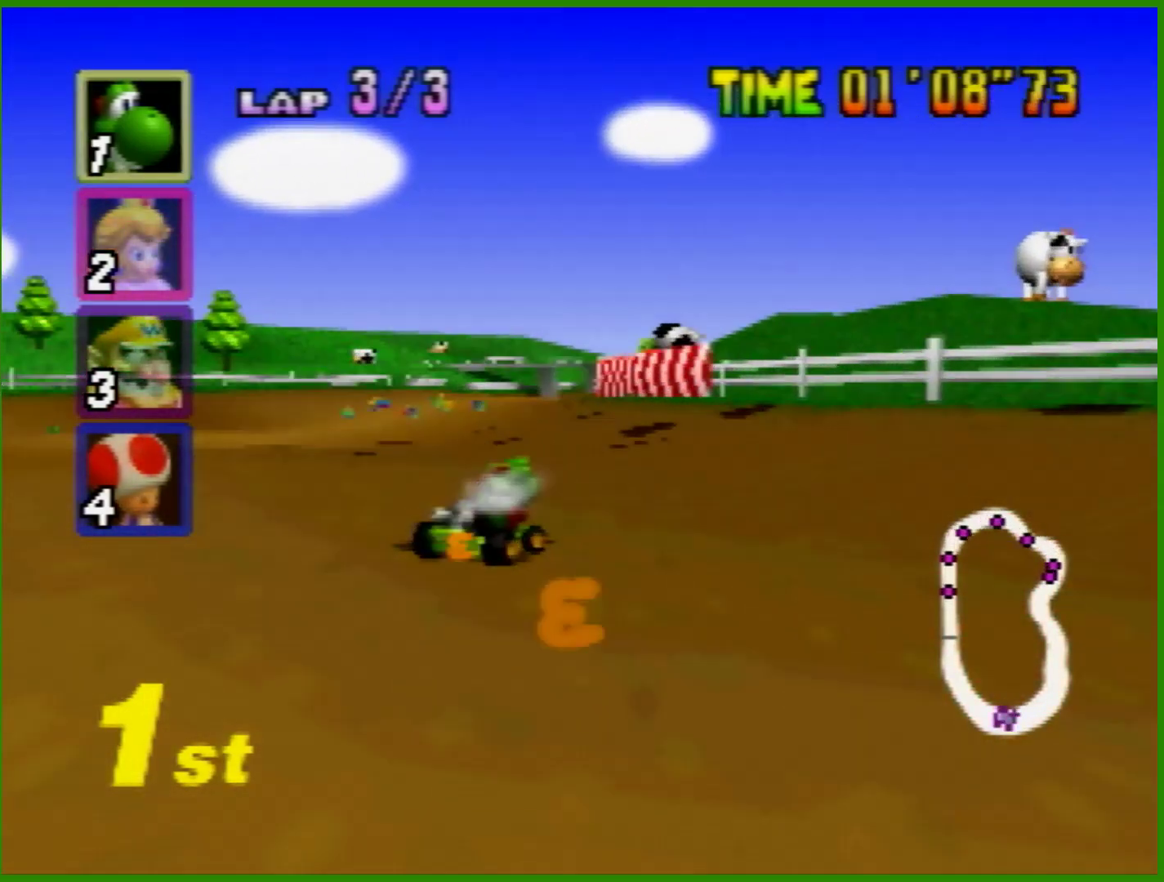
{"buttons": ["A"], "left_stick": "up-left", "events": [[400, "R1", "up"], [400, "left_stick", "up-right"], [467, "left_stick", "up-left"]]}
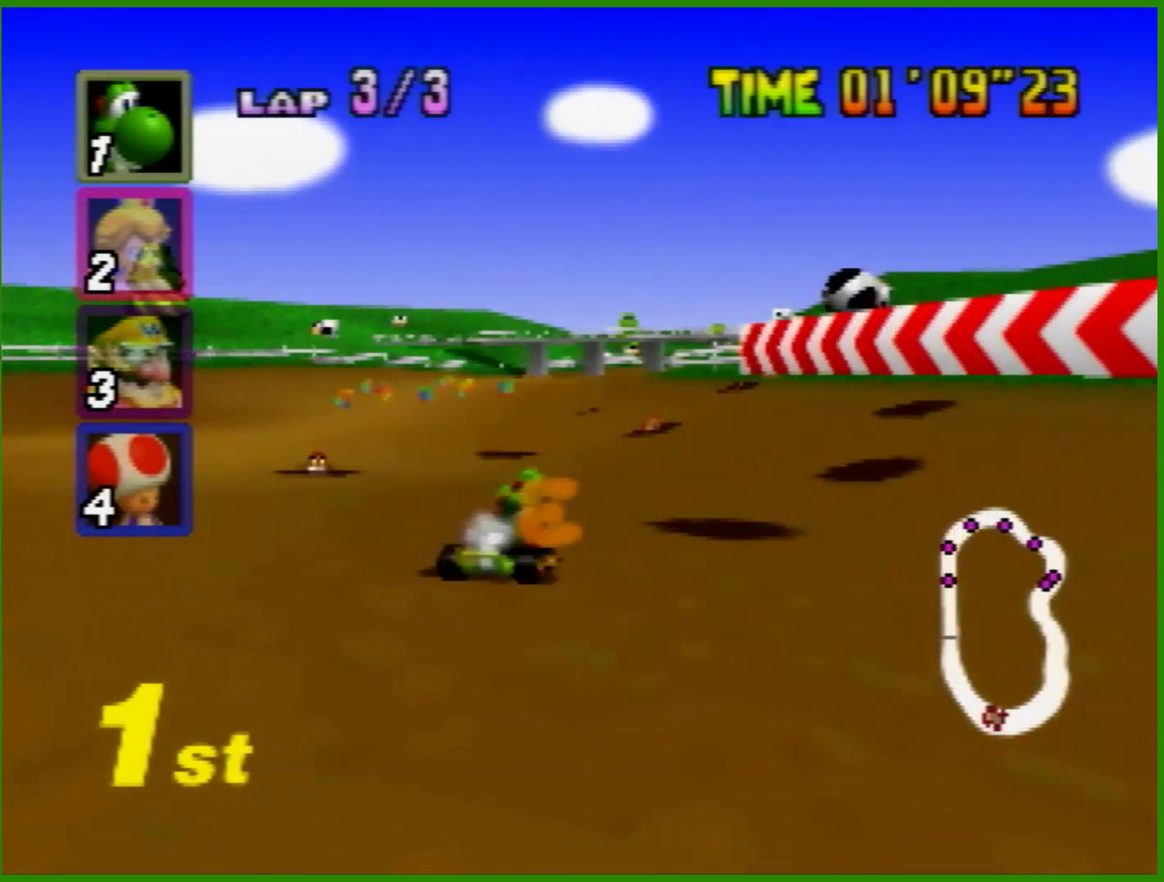
{"buttons": ["A", "R1"], "left_stick": "right", "events": [[67, "left_stick", "right"], [367, "R1", "down"]]}
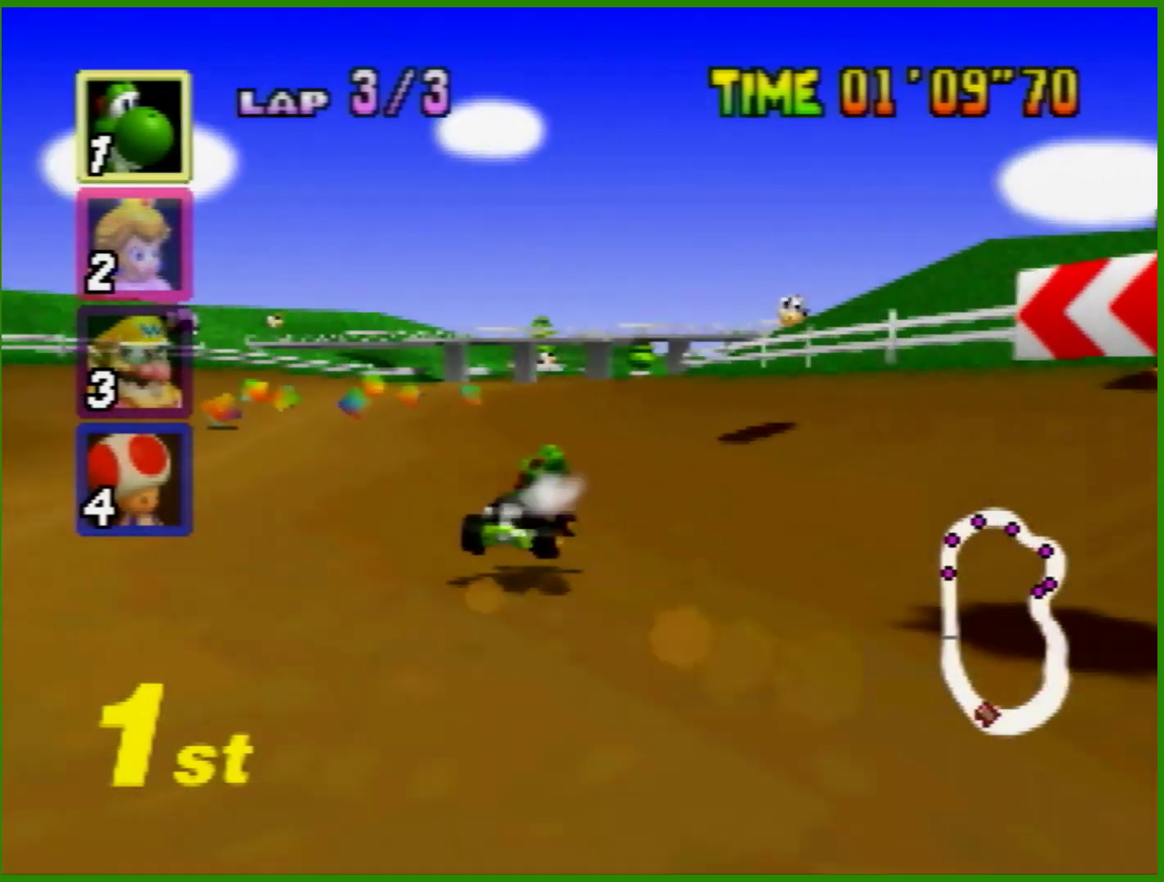
{"buttons": ["A", "R1"], "left_stick": "up-right", "events": [[33, "left_stick", "center"], [100, "left_stick", "left"], [433, "left_stick", "up-right"]]}
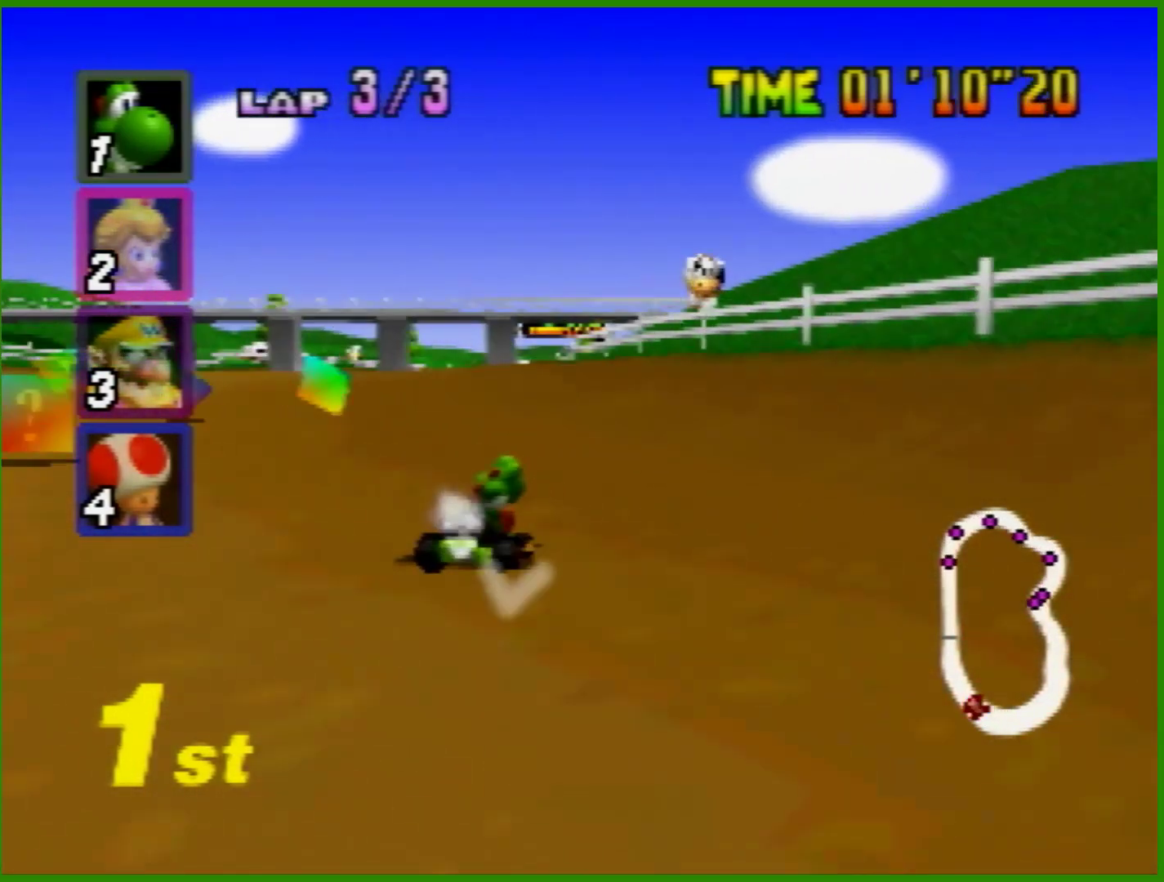
{"buttons": ["A", "R1"], "left_stick": "left", "events": [[67, "left_stick", "left"]]}
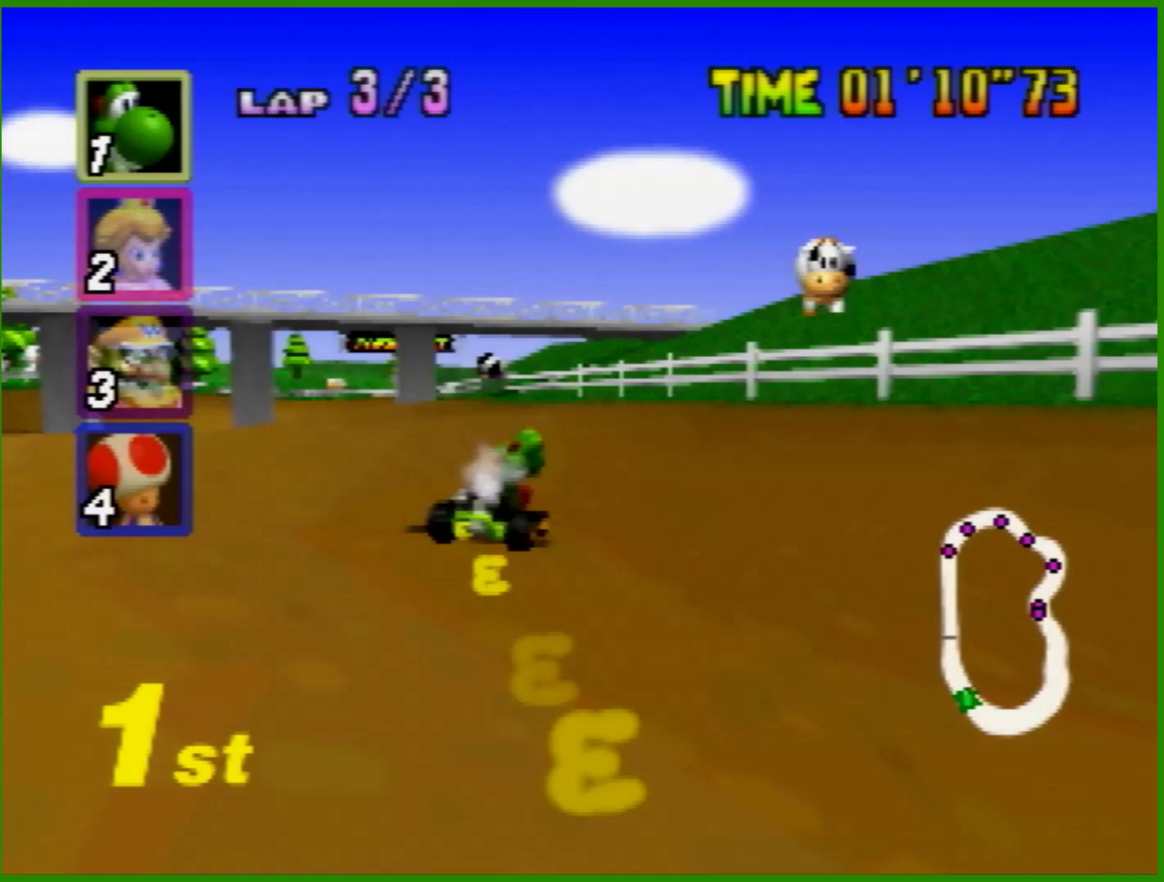
{"buttons": ["A"], "left_stick": "left", "events": [[167, "left_stick", "up-right"], [267, "left_stick", "up-left"], [333, "left_stick", "left"], [400, "R1", "up"]]}
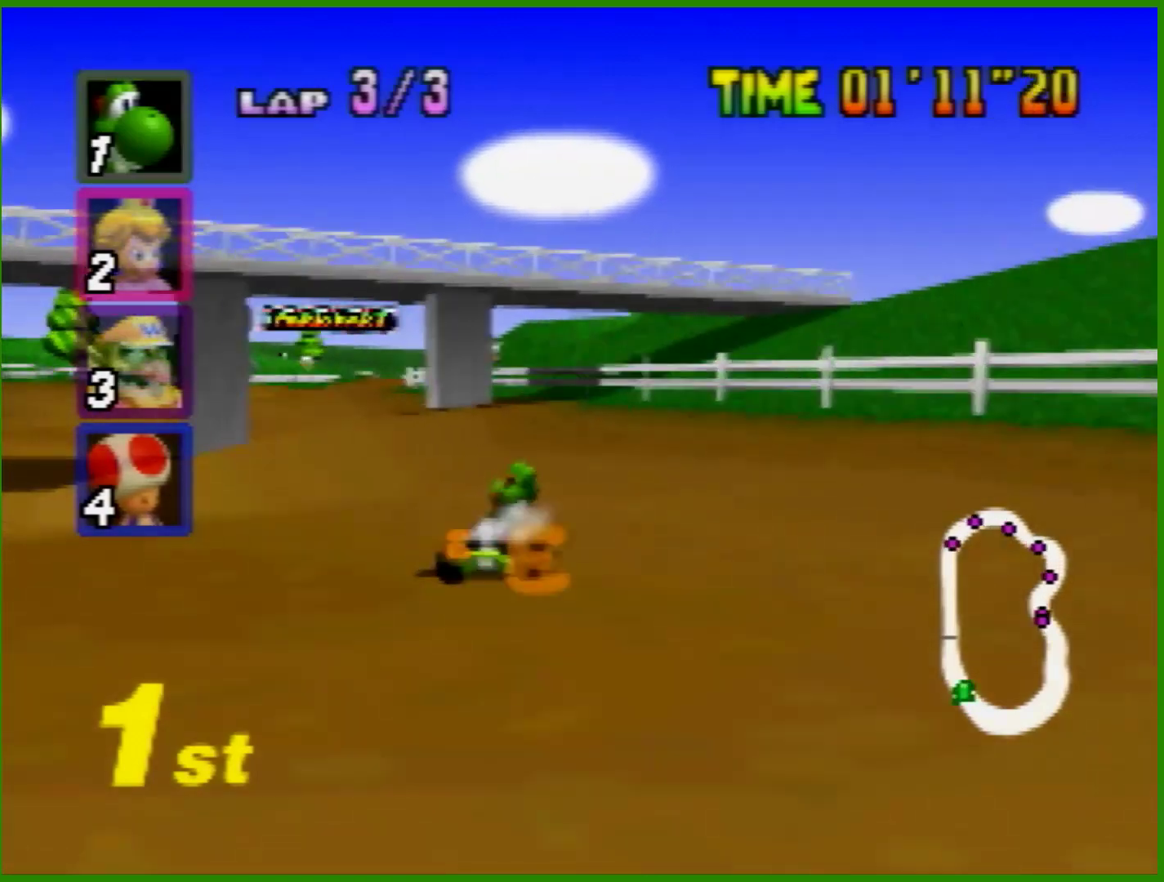
{"buttons": ["A"], "left_stick": "center", "events": [[100, "left_stick", "center"]]}
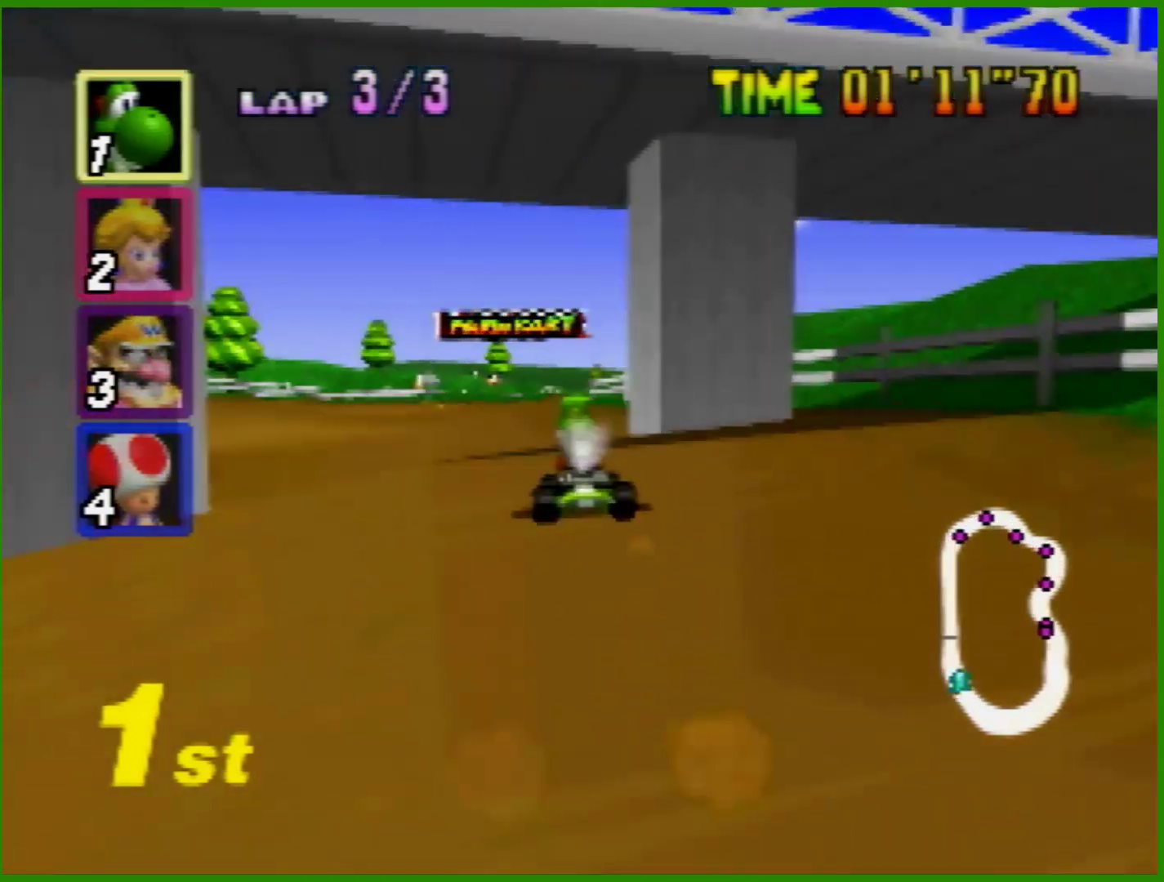
{"buttons": ["A"], "left_stick": "center", "events": []}
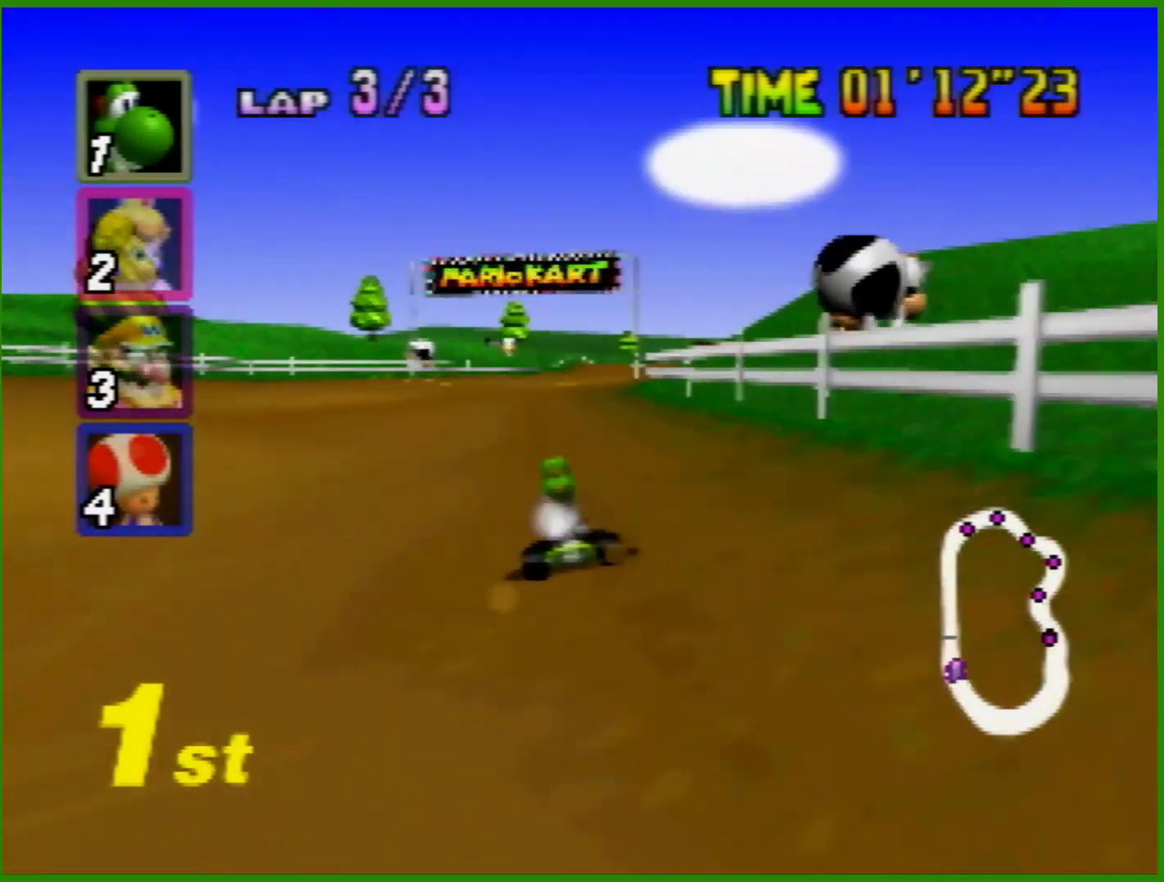
{"buttons": ["A"], "left_stick": "center", "events": [[67, "left_stick", "right"], [167, "left_stick", "left"], [267, "left_stick", "center"]]}
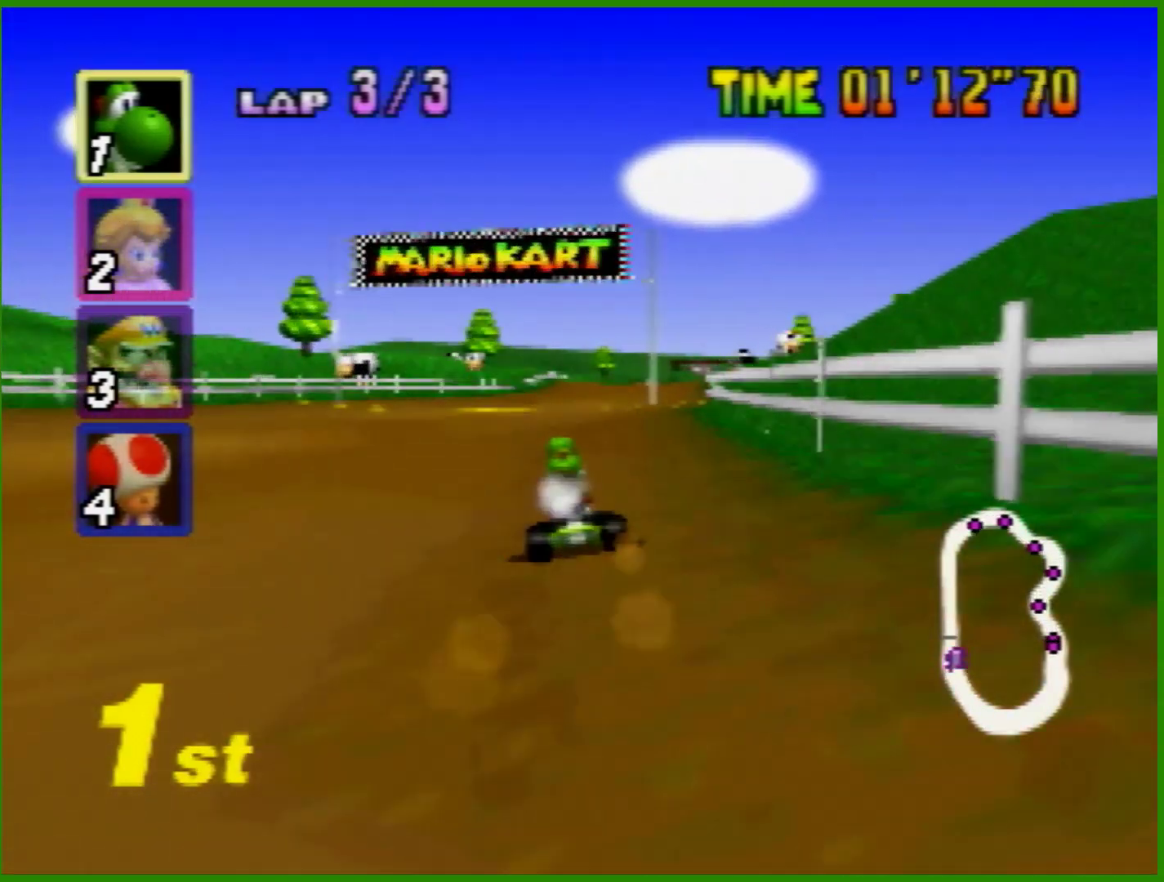
{"buttons": ["A"], "left_stick": "center", "events": []}
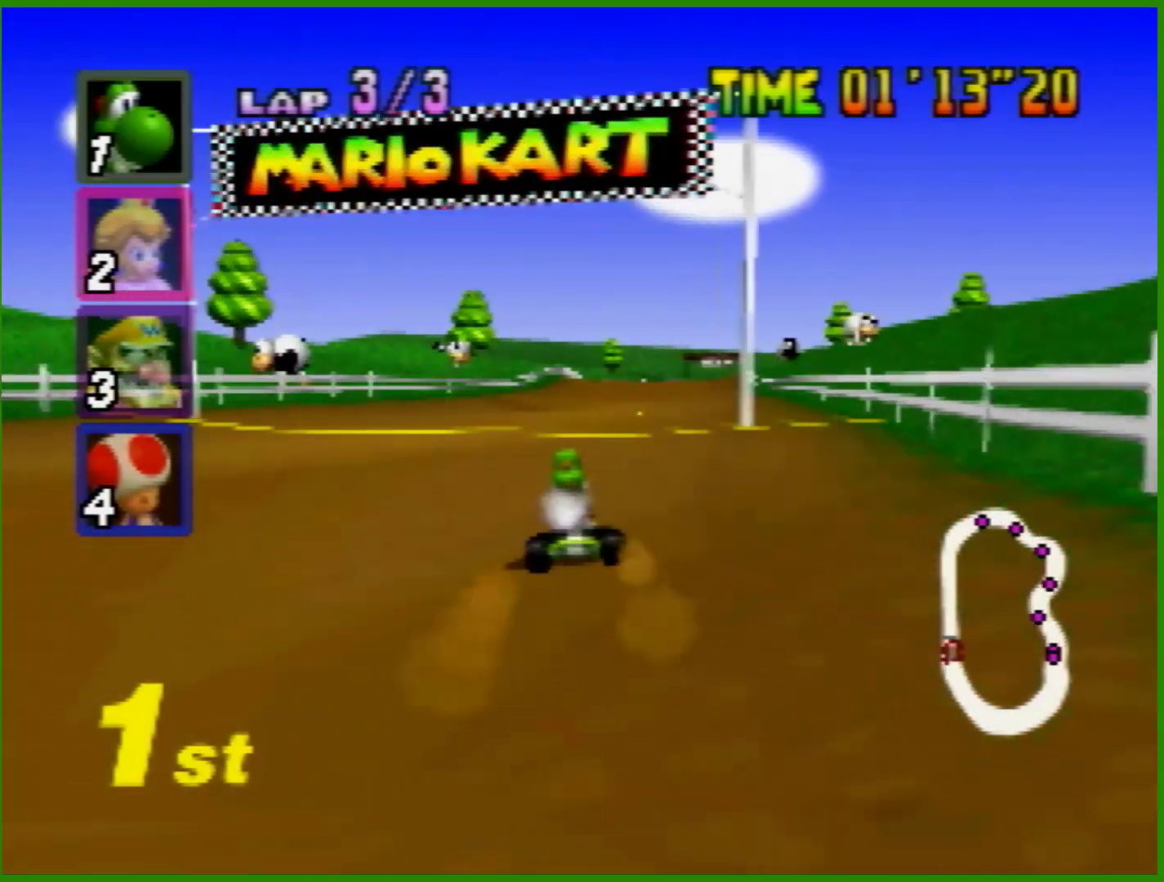
{"buttons": ["A"], "left_stick": "center", "events": []}
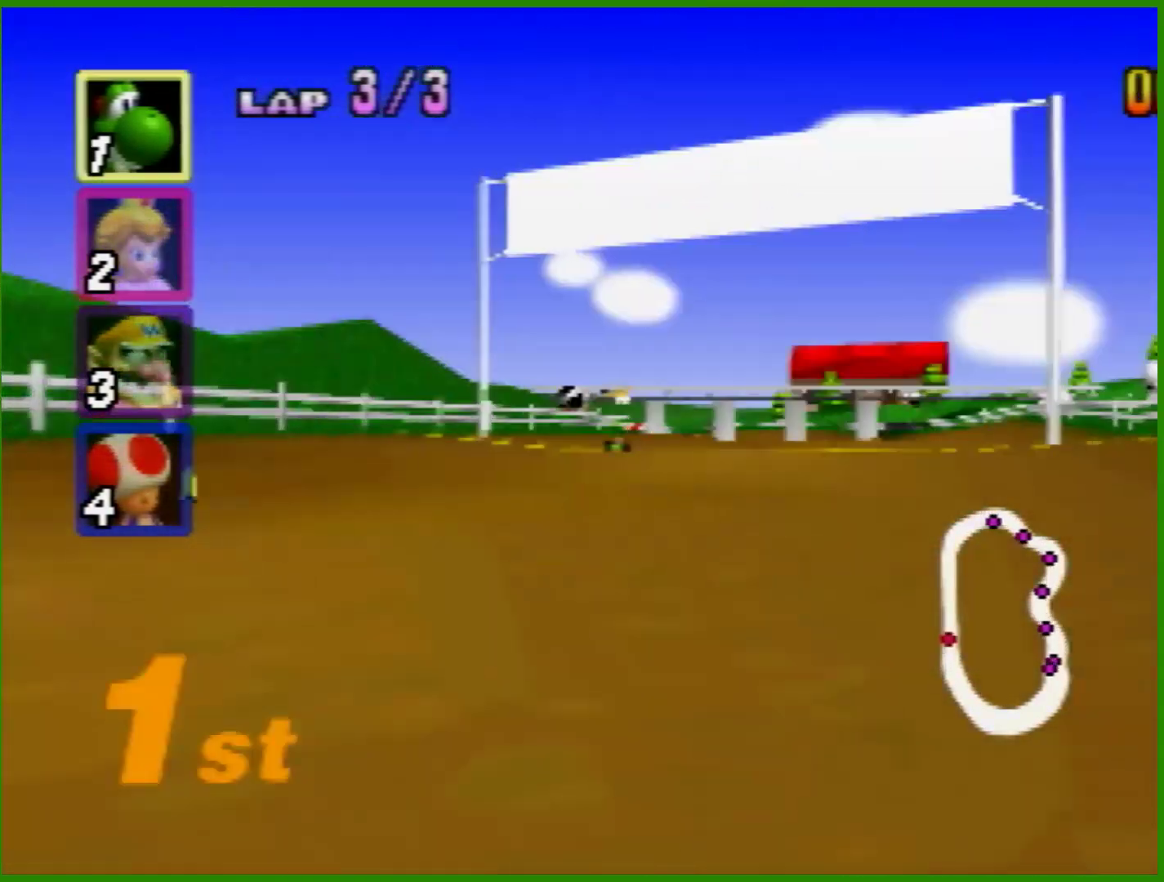
{"buttons": ["A"], "left_stick": "center", "events": []}
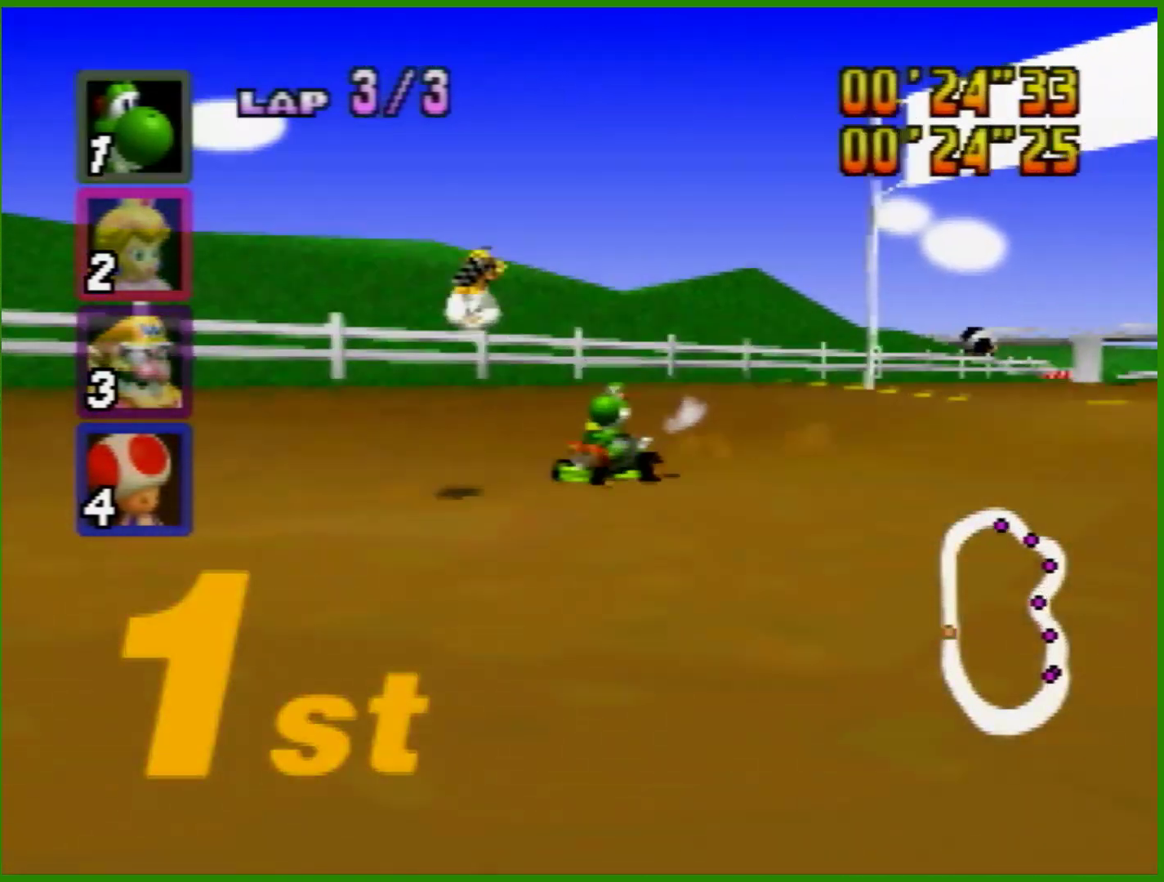
{"buttons": ["A"], "left_stick": "center", "events": []}
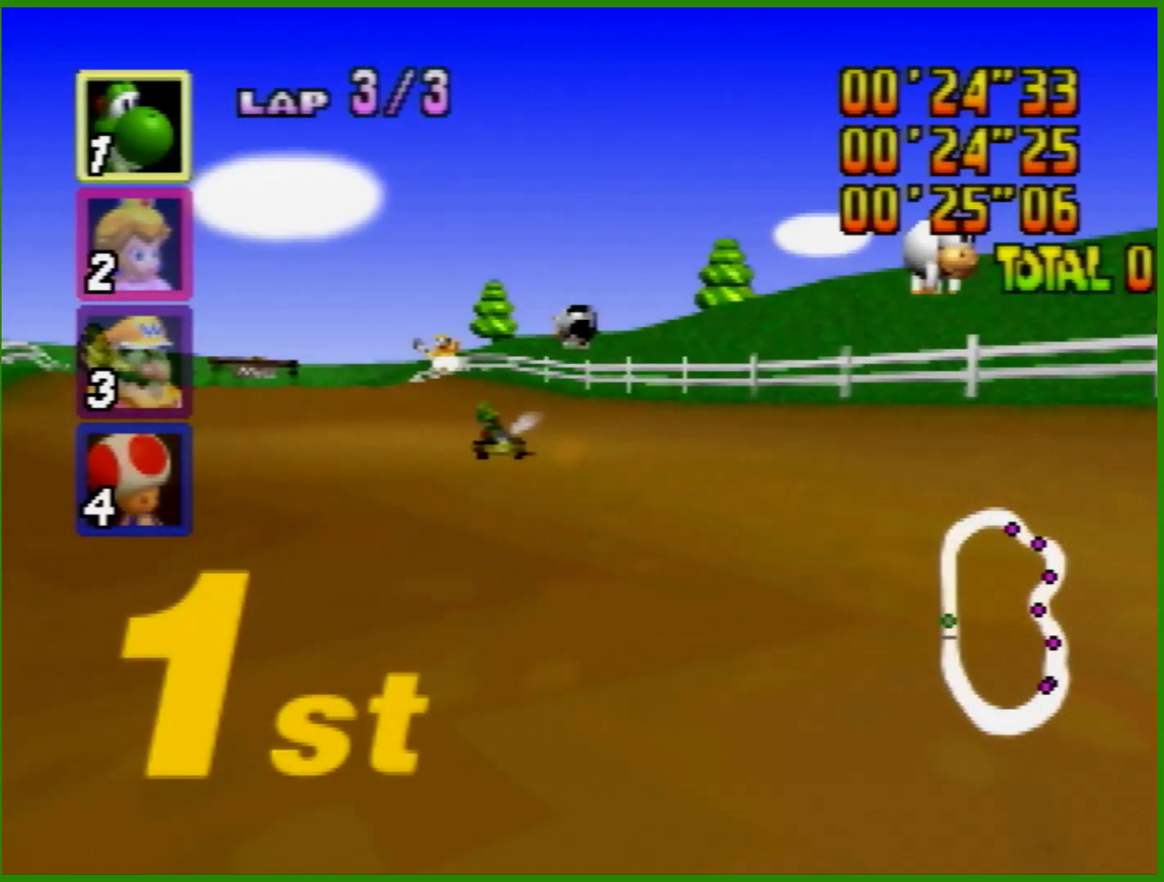
{"buttons": ["A"], "left_stick": "center", "events": []}
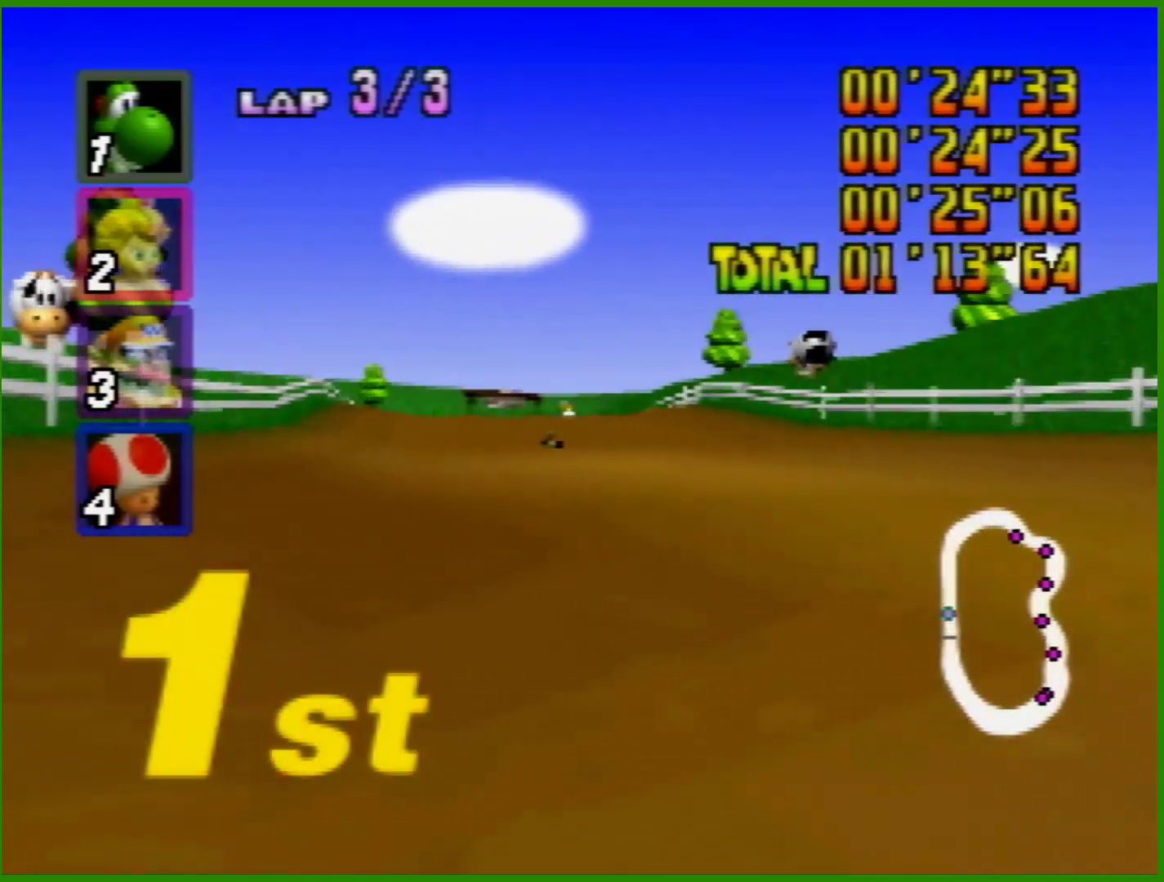
{"buttons": ["A"], "left_stick": "center", "events": []}
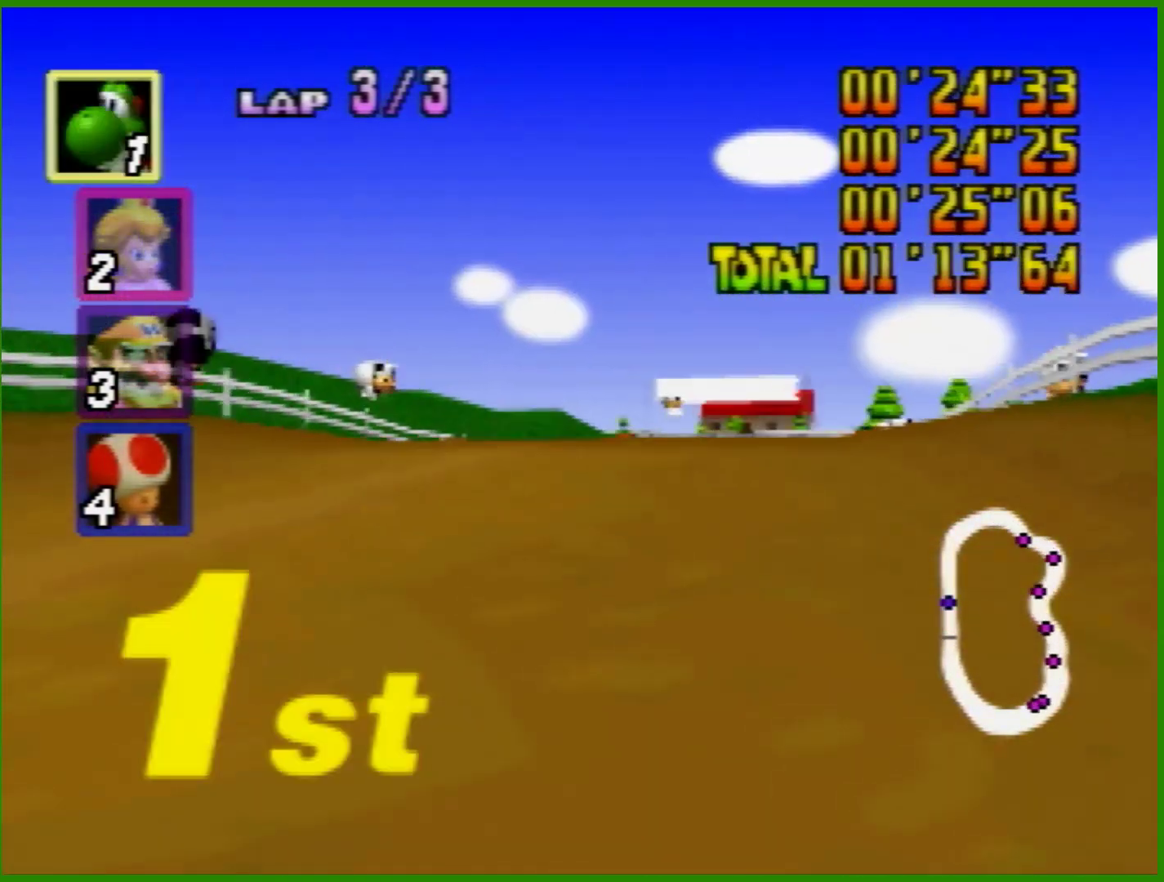
{"buttons": ["A"], "left_stick": "center", "events": []}
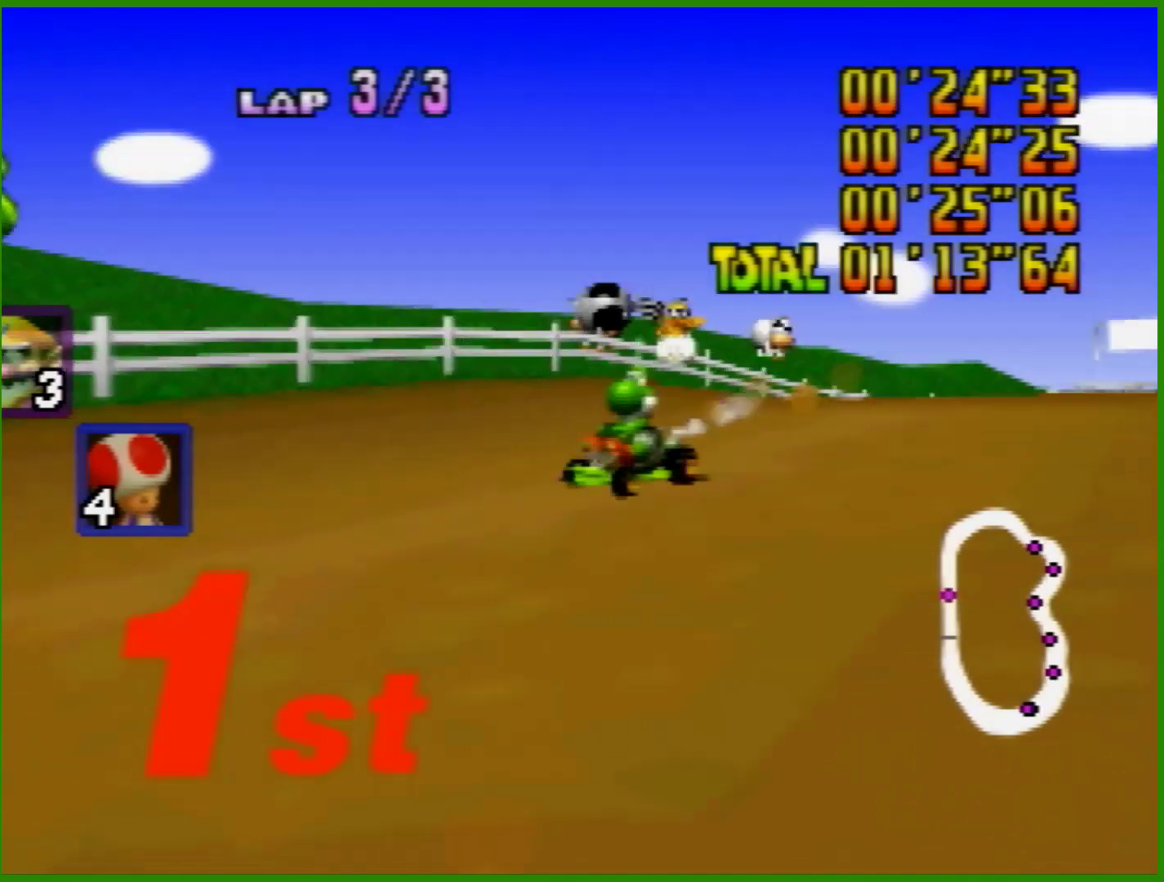
{"buttons": ["A"], "left_stick": "center", "events": []}
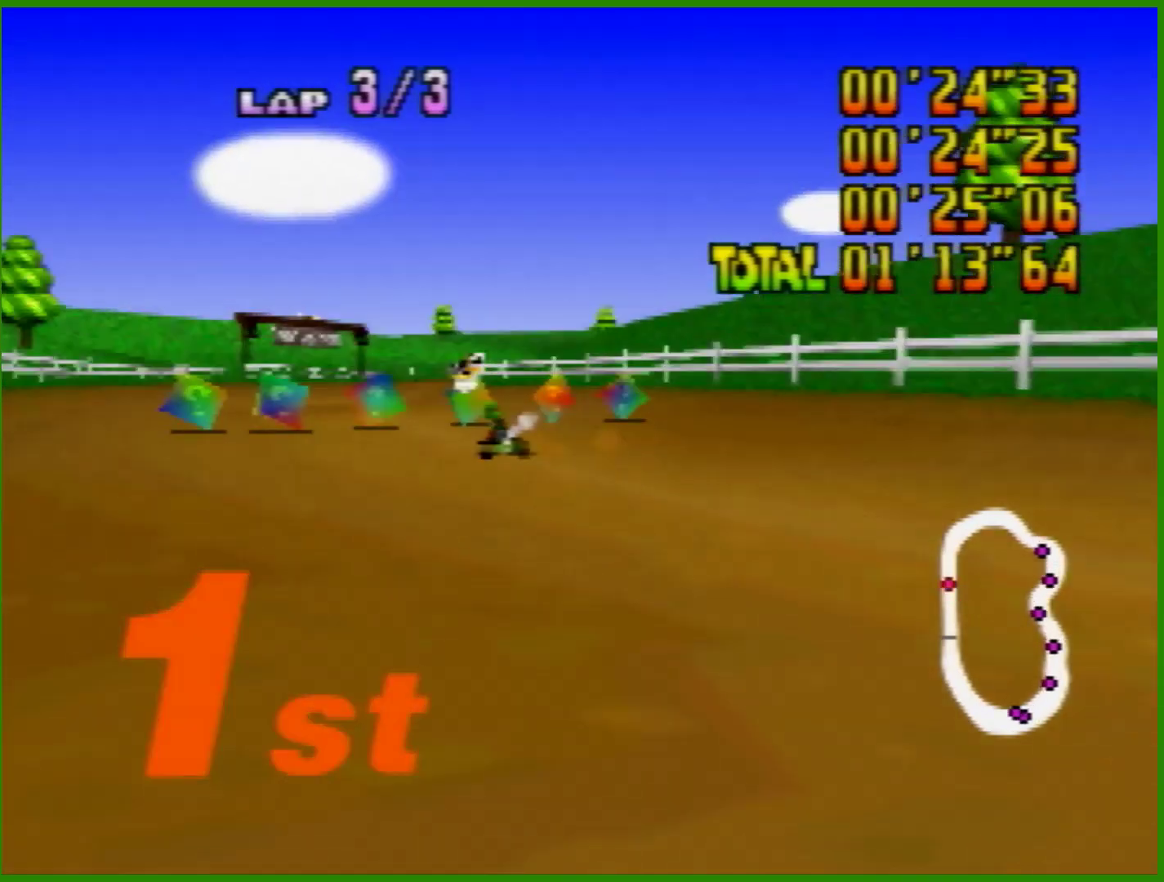
{"buttons": ["A"], "left_stick": "center", "events": []}
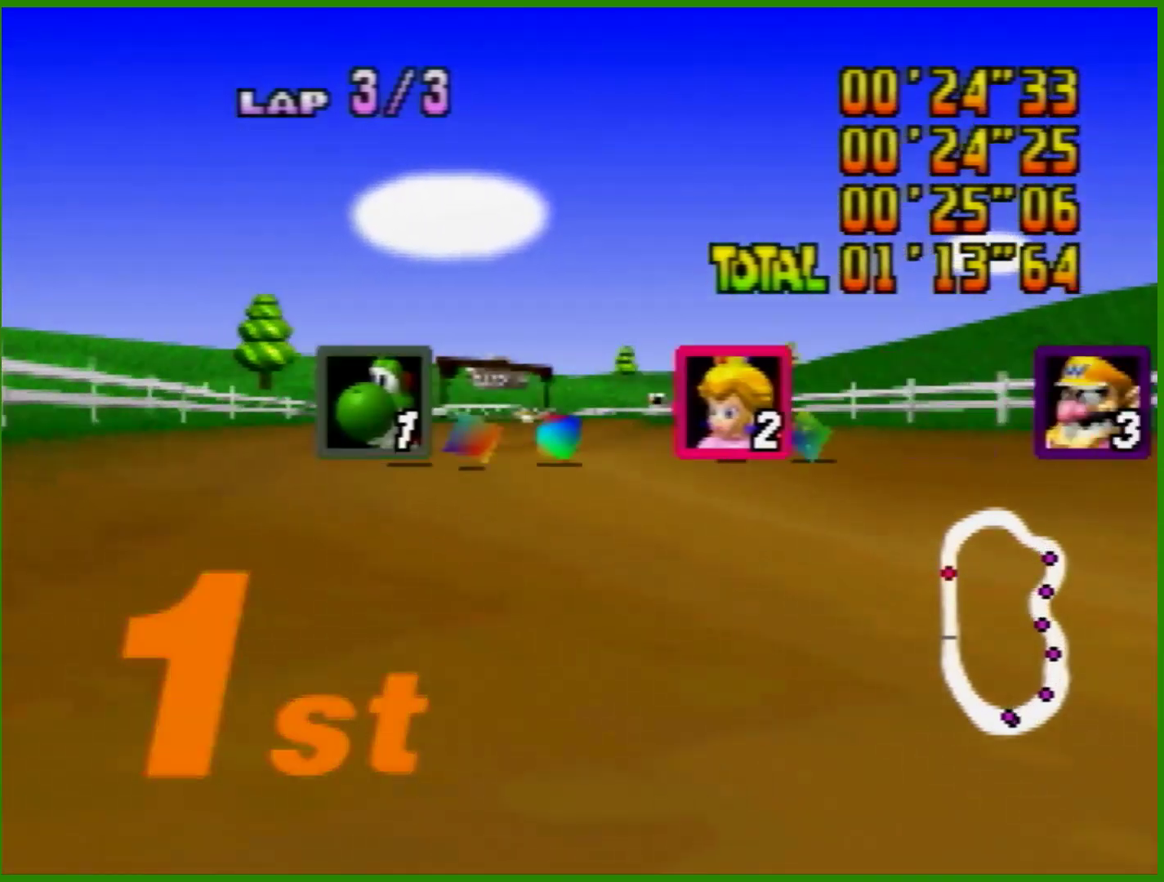
{"buttons": [], "left_stick": "center", "events": [[133, "A", "up"]]}